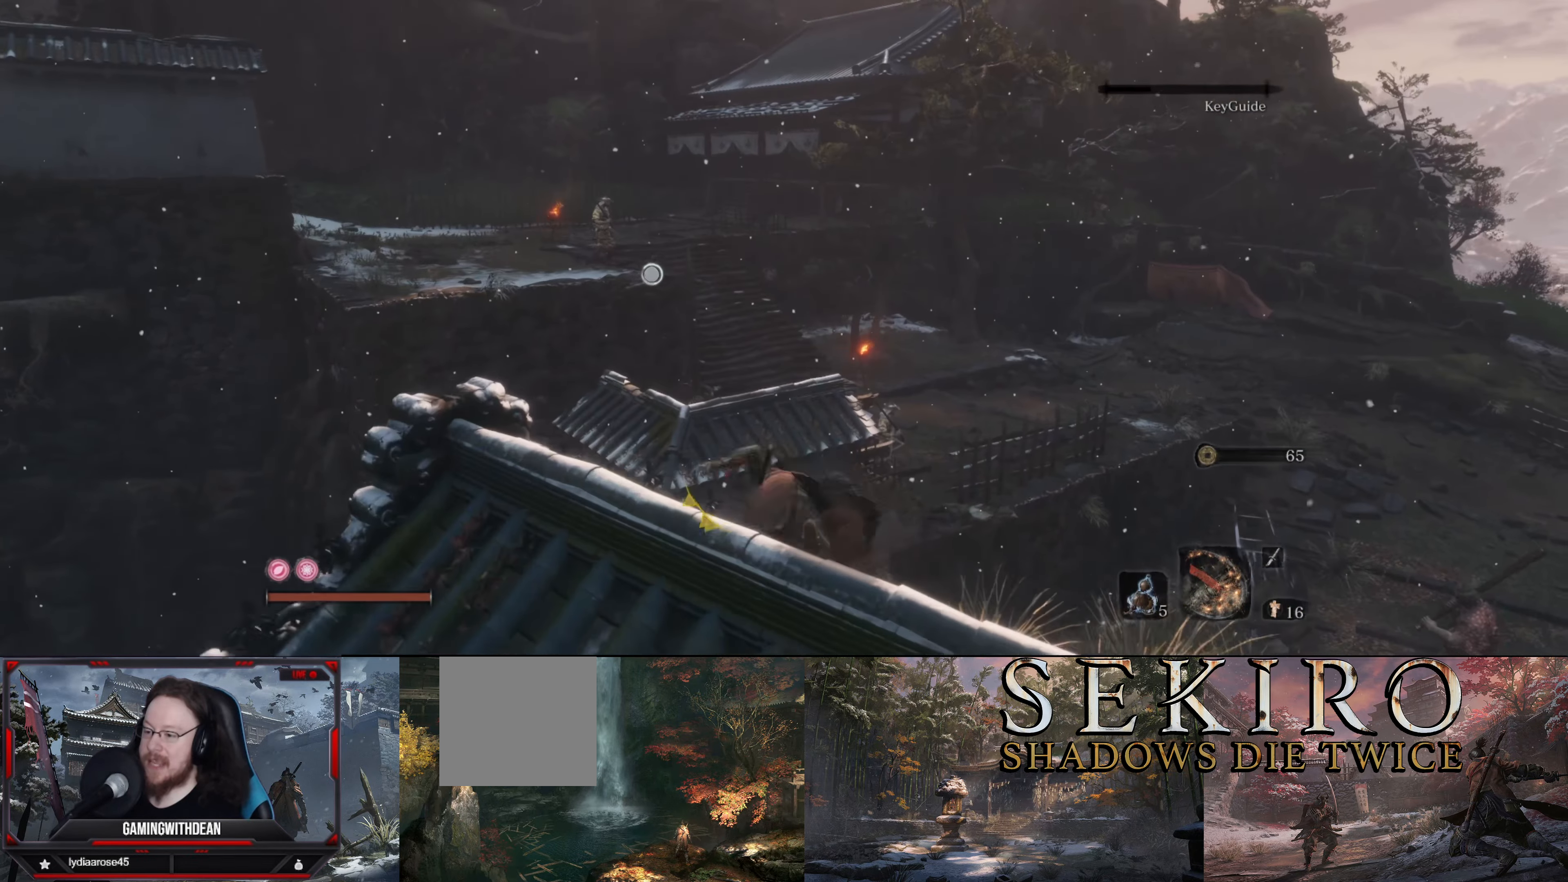
Gameplay with a controller (Xbox layout); each line is a JSON object with the inputs held at the frame after it. "events" lists button and stick changes between this image and that frame as [ms after this image, input, new state], when the widget could be followed in between. Not read: L3 R3.
{"buttons": ["B", "L2"], "left_stick": "up", "right_stick": "center", "events": [[16, "right_stick", "down-left"], [216, "right_stick", "center"], [383, "L2", "down"]]}
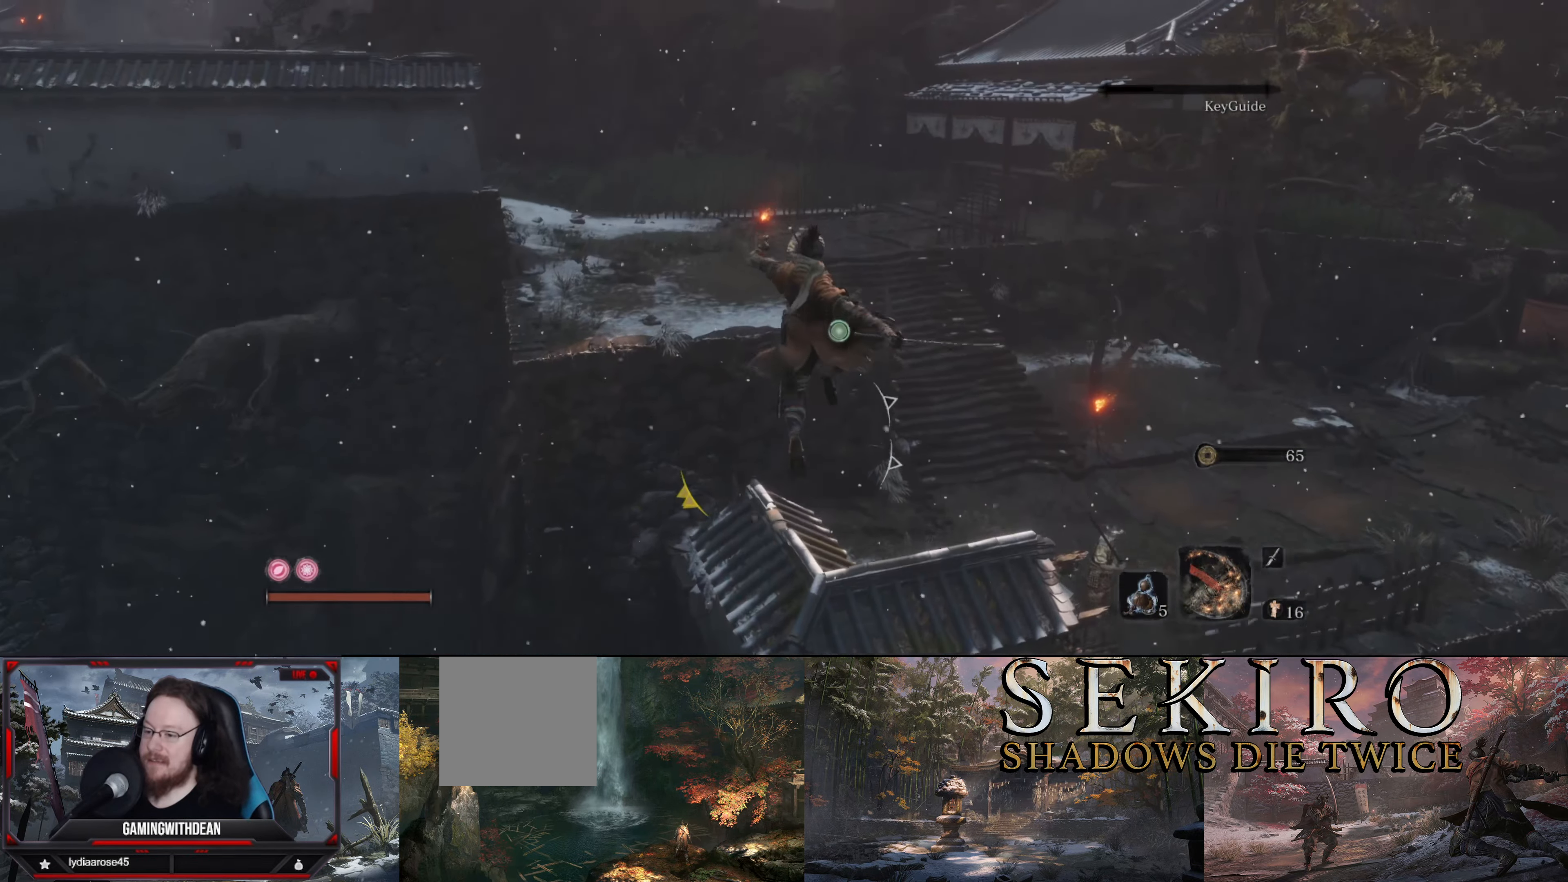
{"buttons": ["B"], "left_stick": "up", "right_stick": "left", "events": [[50, "L2", "up"], [333, "right_stick", "left"]]}
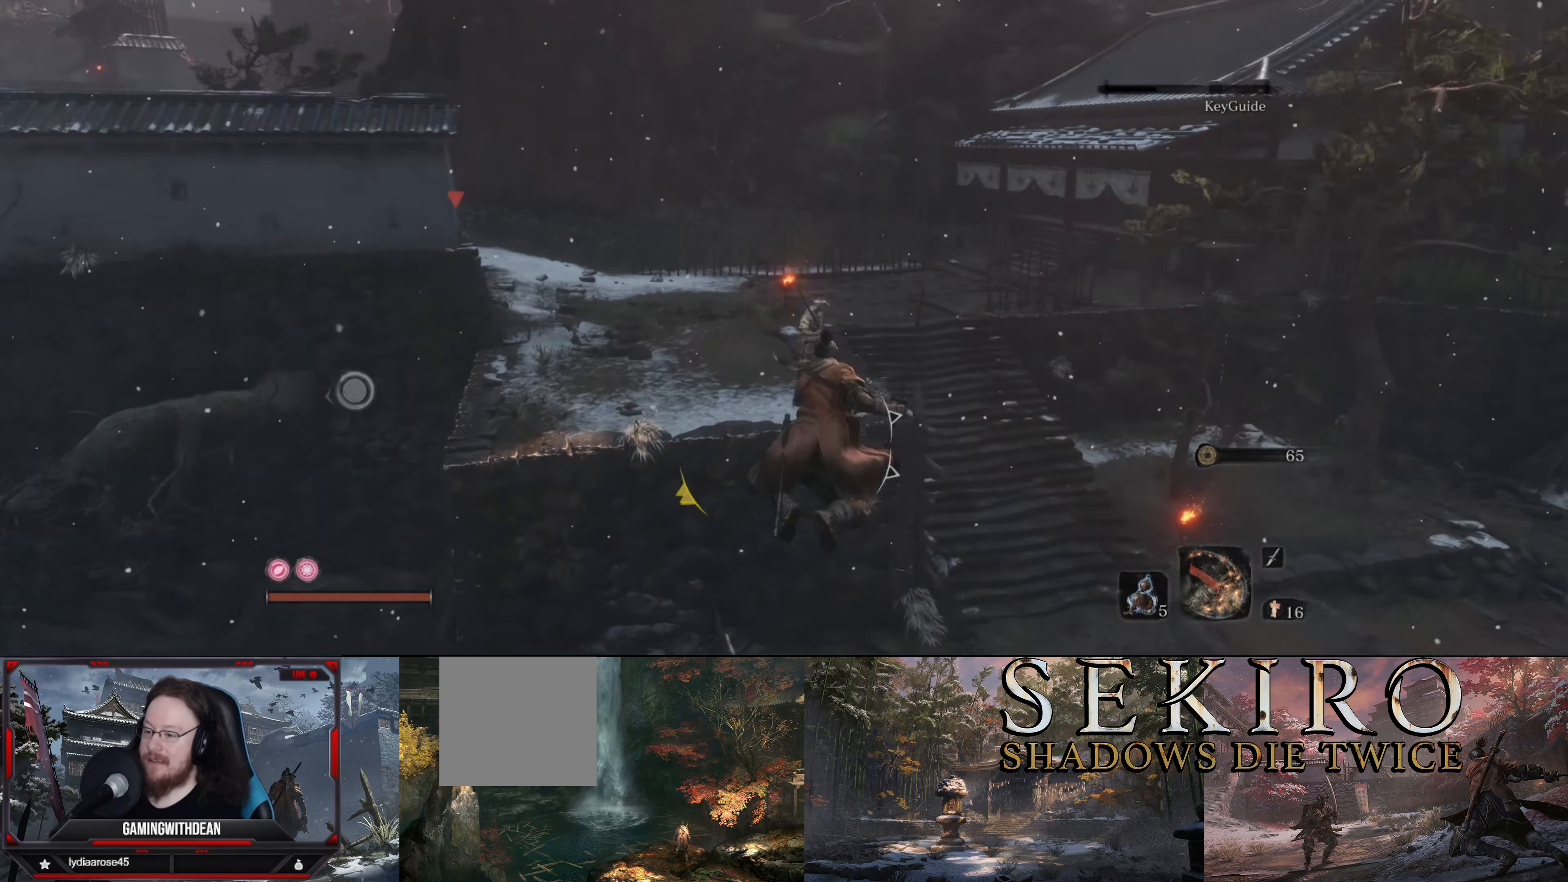
{"buttons": ["B"], "left_stick": "up", "right_stick": "center", "events": [[50, "right_stick", "center"]]}
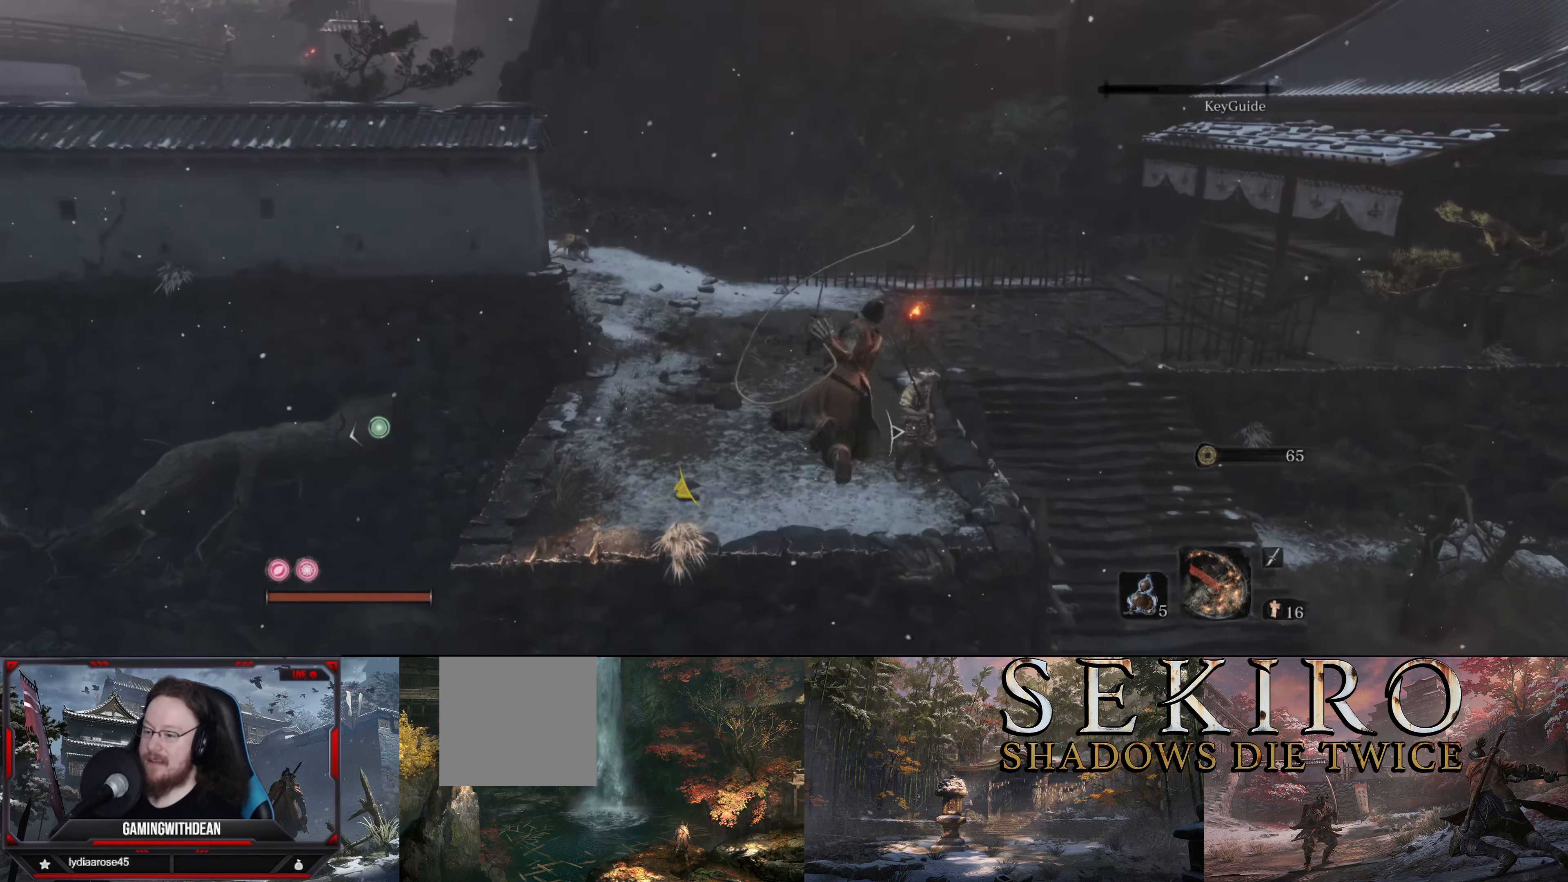
{"buttons": ["R1"], "left_stick": "up", "right_stick": "center", "events": [[266, "B", "up"], [466, "R1", "down"]]}
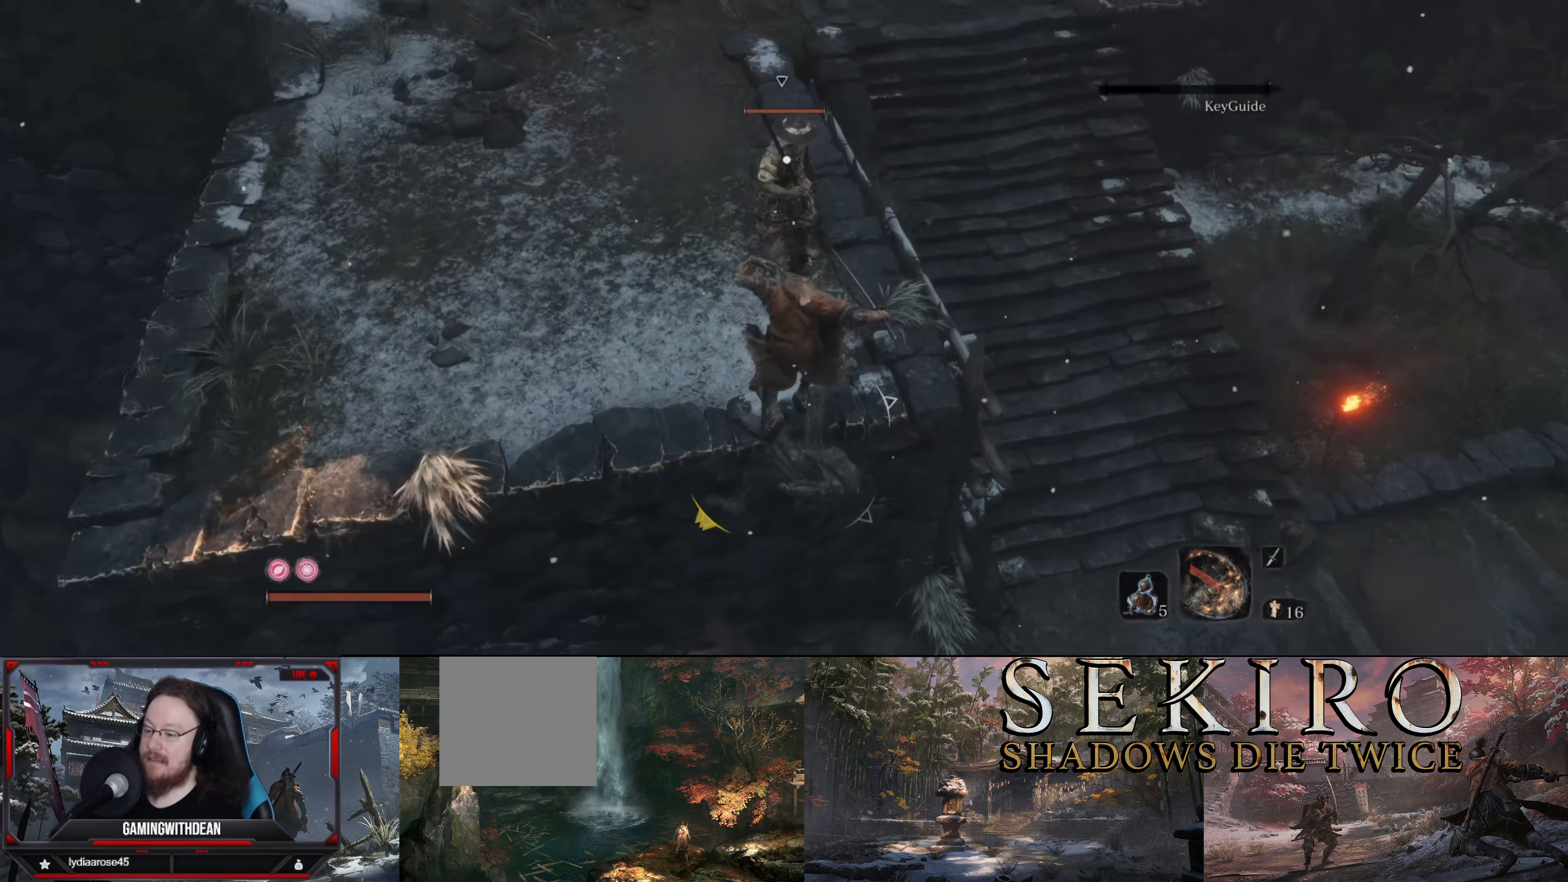
{"buttons": [], "left_stick": "center", "right_stick": "center", "events": [[166, "R1", "up"], [200, "R1", "down"], [300, "R1", "up"], [366, "R1", "down"], [416, "left_stick", "center"], [466, "R1", "up"]]}
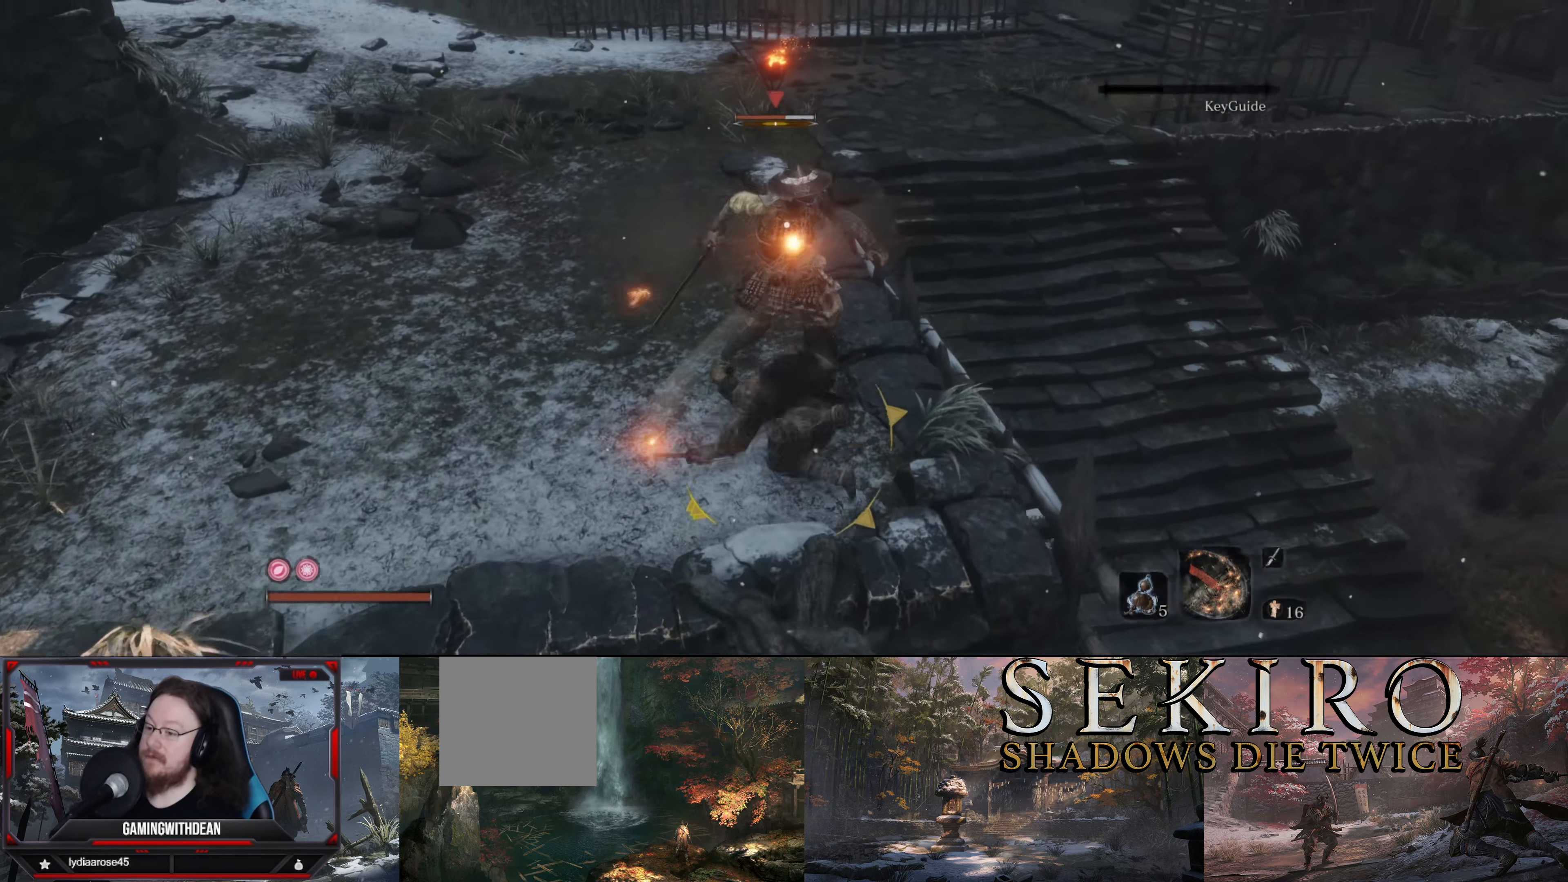
{"buttons": ["R1"], "left_stick": "center", "right_stick": "center", "events": [[33, "R1", "down"], [116, "R1", "up"], [166, "R1", "down"], [300, "R1", "up"], [333, "R1", "down"], [433, "R1", "up"], [483, "R1", "down"]]}
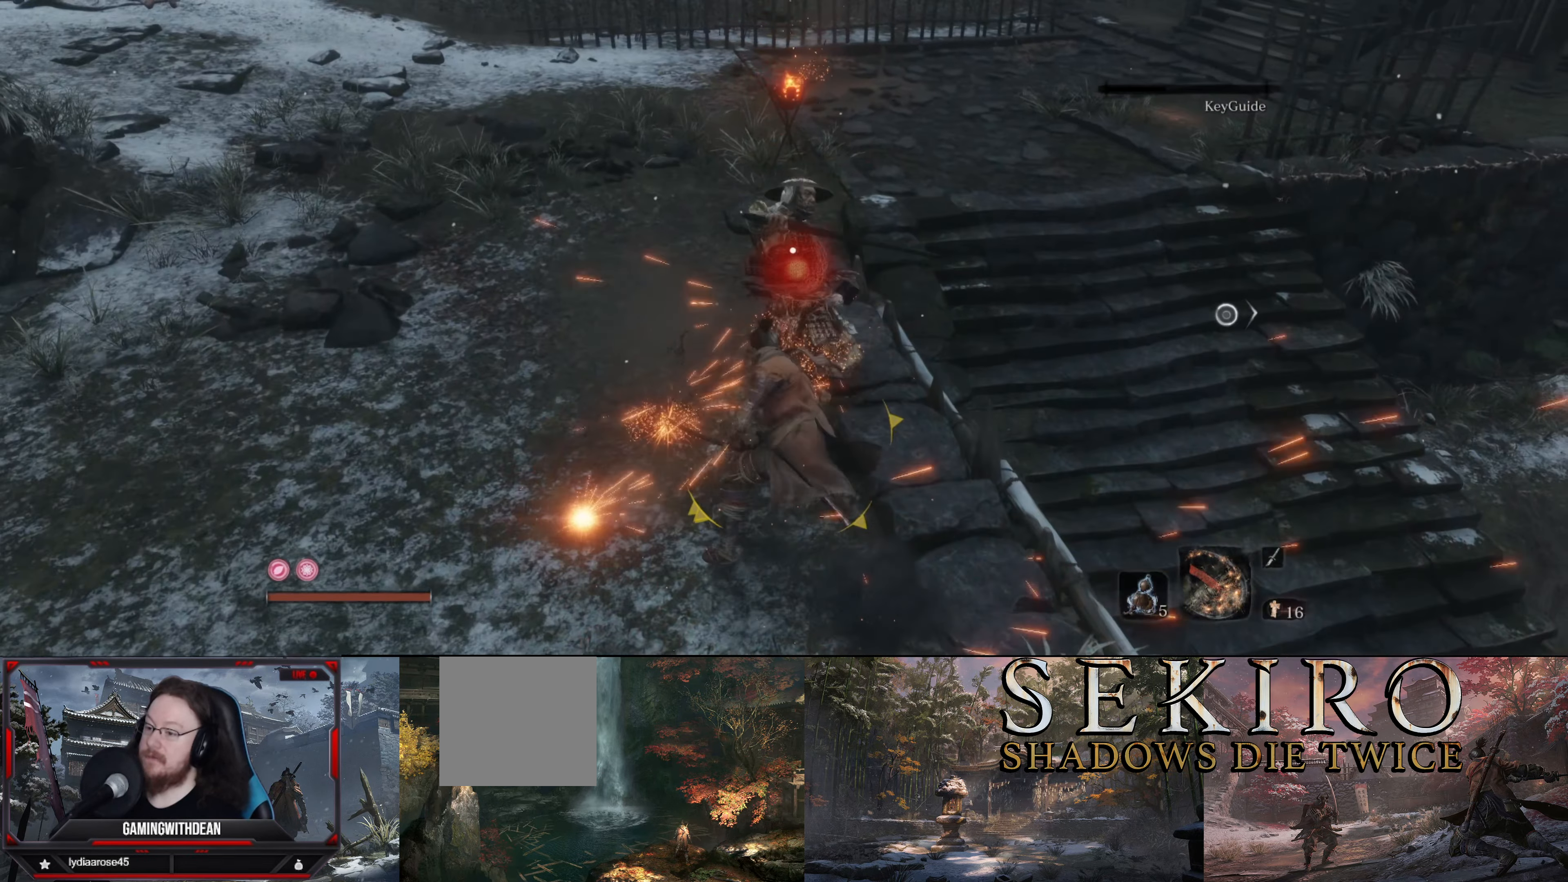
{"buttons": [], "left_stick": "up-left", "right_stick": "left", "events": [[83, "R1", "up"], [133, "R1", "down"], [233, "R1", "up"], [433, "right_stick", "left"], [483, "left_stick", "up-left"]]}
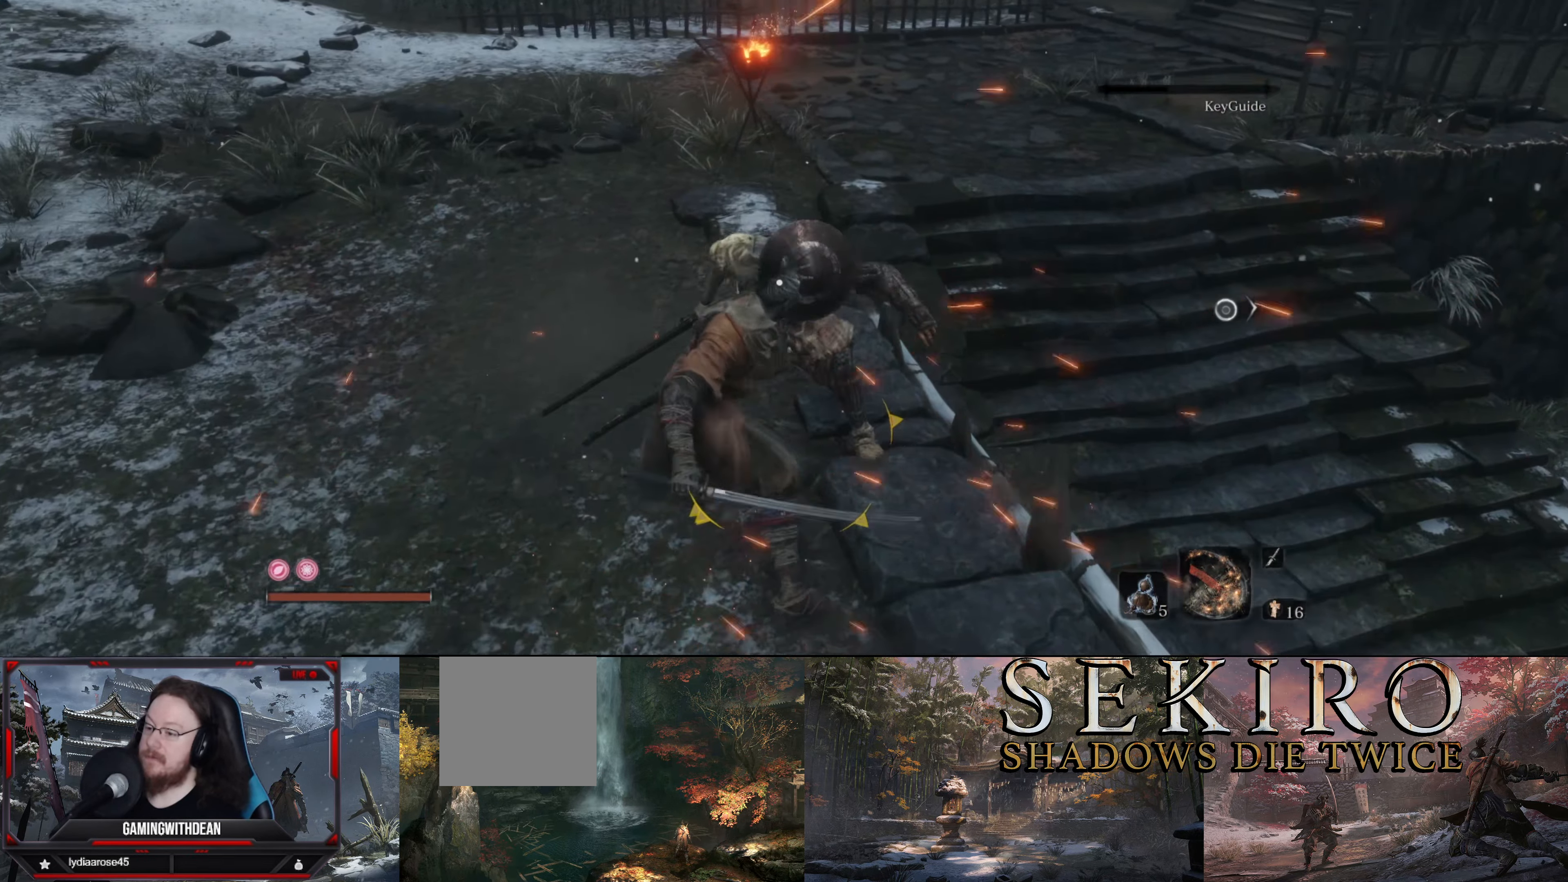
{"buttons": ["B"], "left_stick": "up", "right_stick": "center", "events": [[200, "left_stick", "up"], [317, "B", "down"], [383, "right_stick", "center"]]}
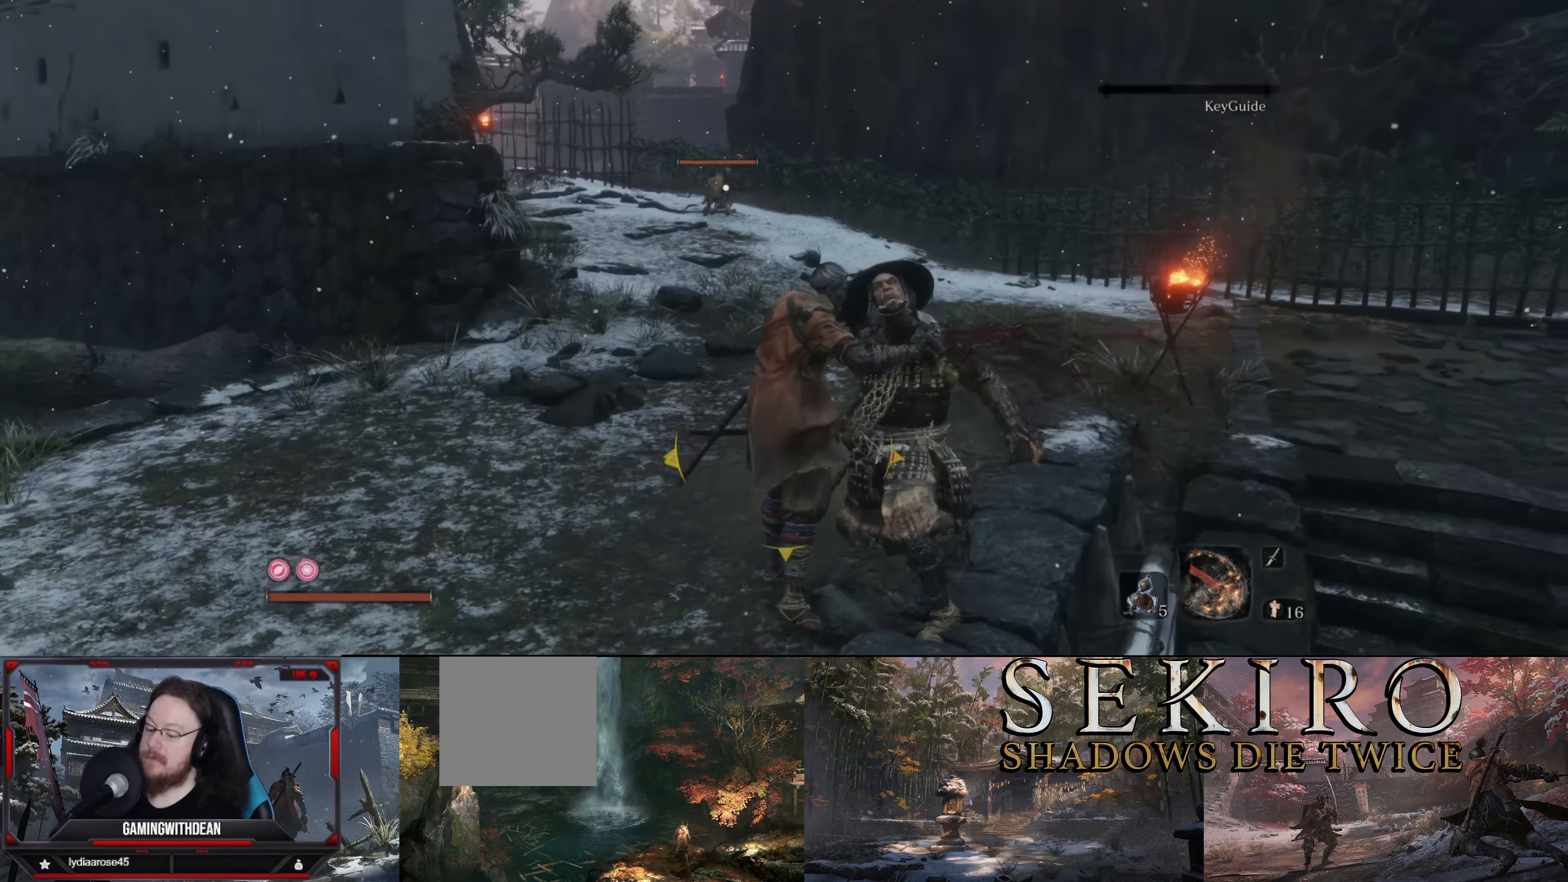
{"buttons": ["B"], "left_stick": "up", "right_stick": "center", "events": []}
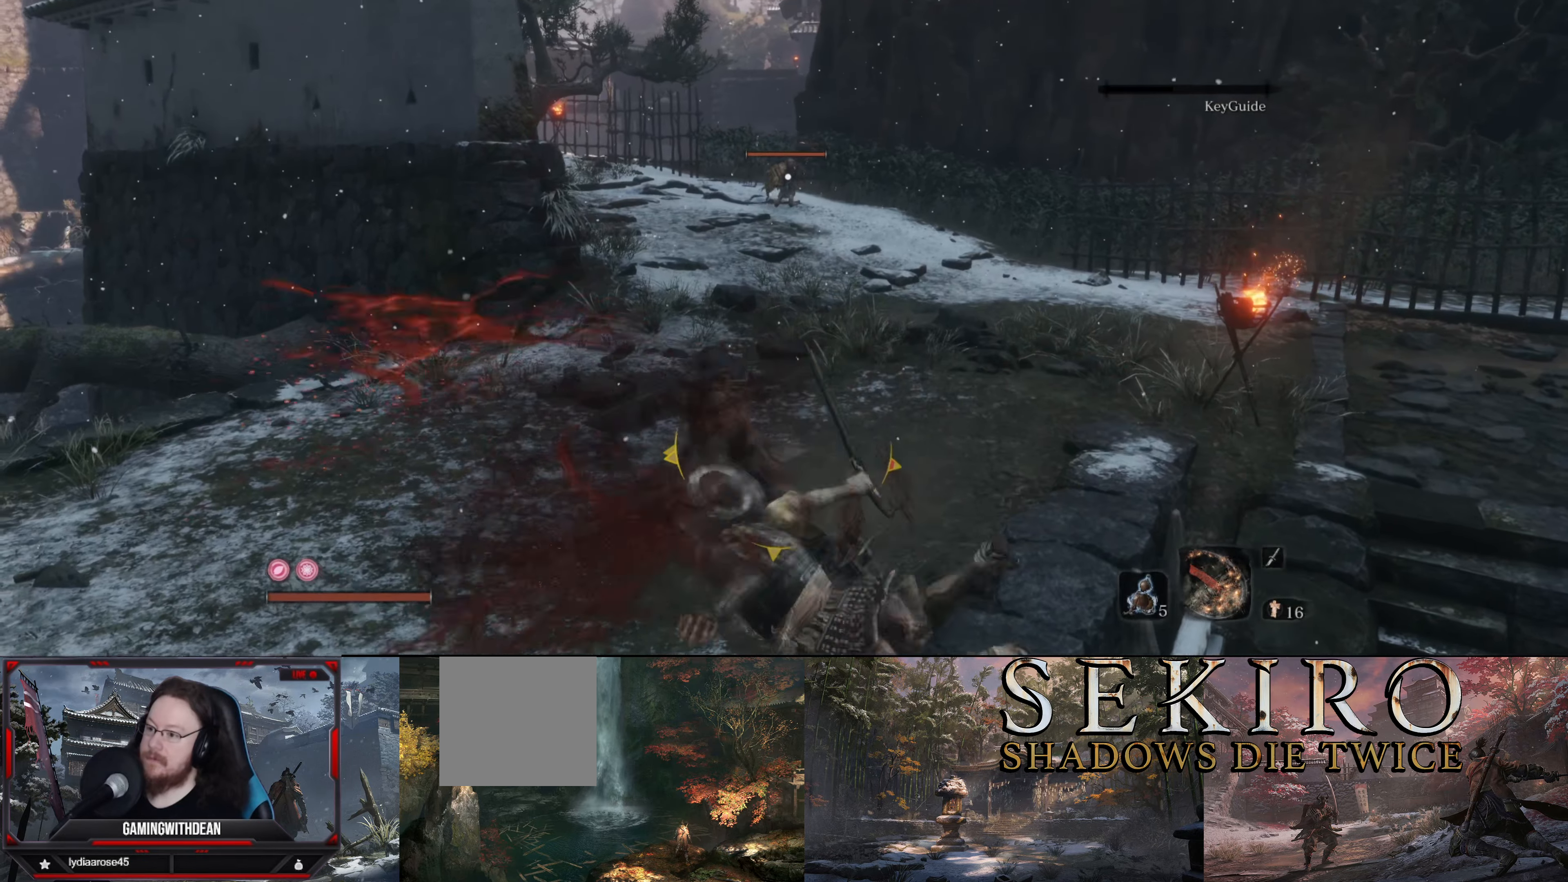
{"buttons": ["B"], "left_stick": "up", "right_stick": "center", "events": []}
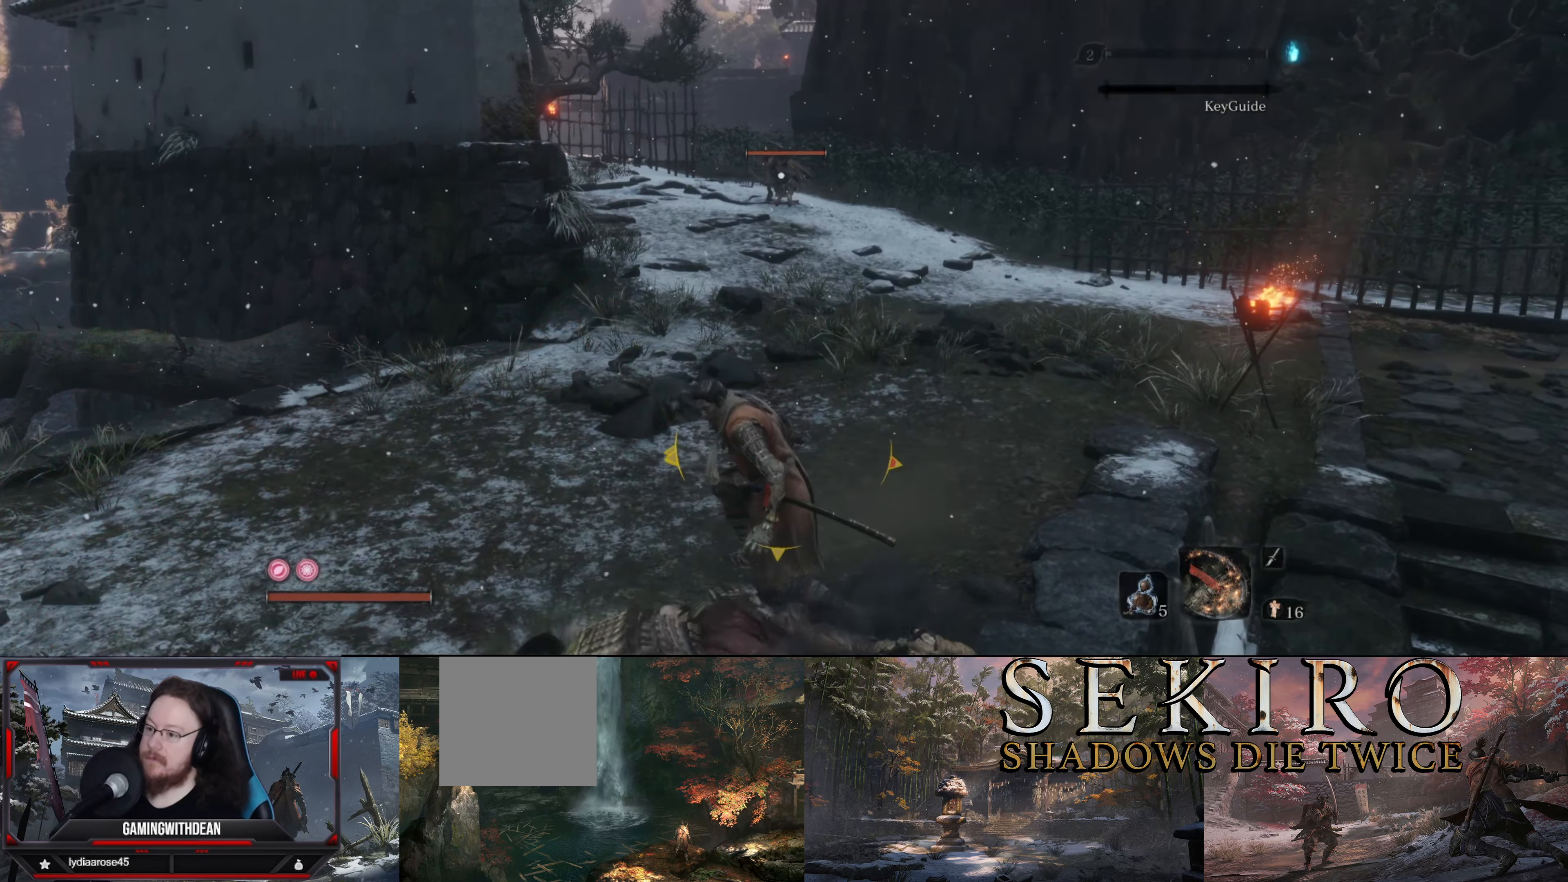
{"buttons": ["B"], "left_stick": "up", "right_stick": "center", "events": []}
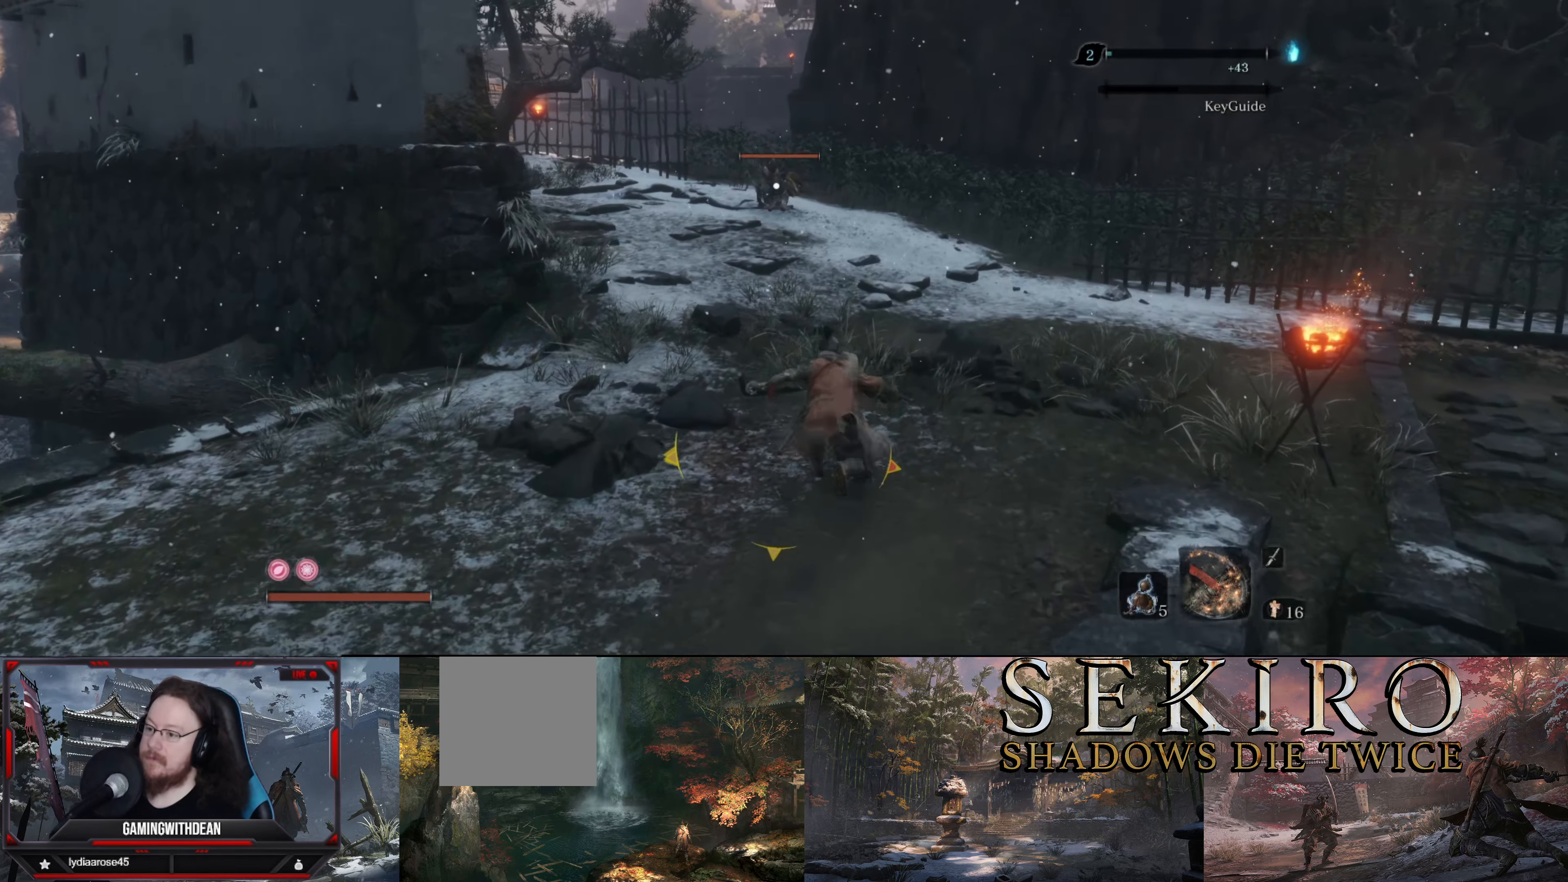
{"buttons": ["B"], "left_stick": "up", "right_stick": "center", "events": []}
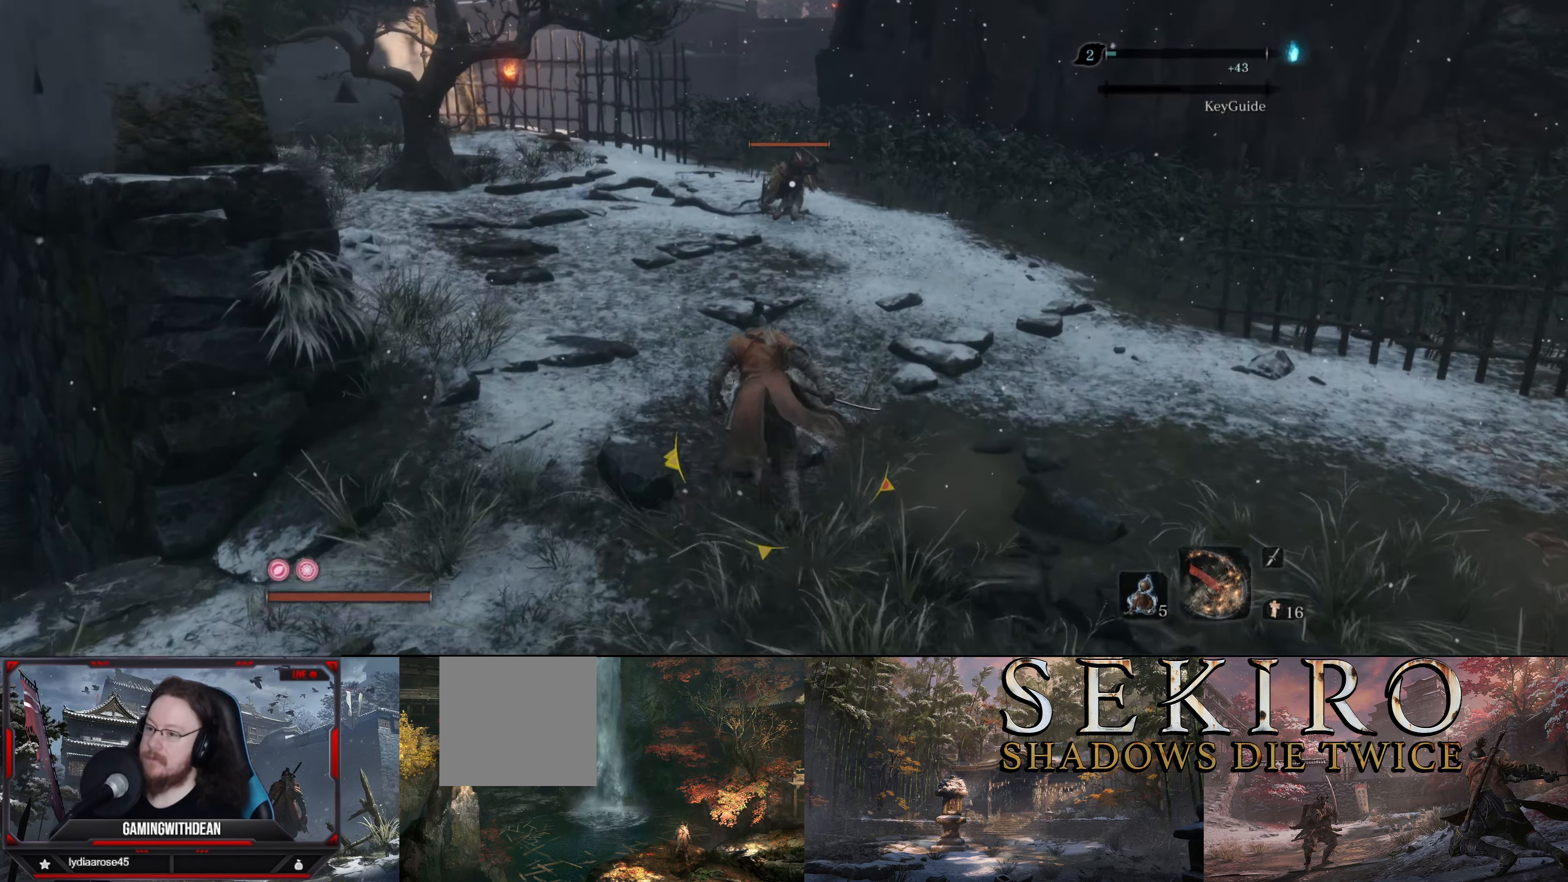
{"buttons": ["R1"], "left_stick": "up", "right_stick": "center", "events": [[300, "B", "up"], [467, "R1", "down"]]}
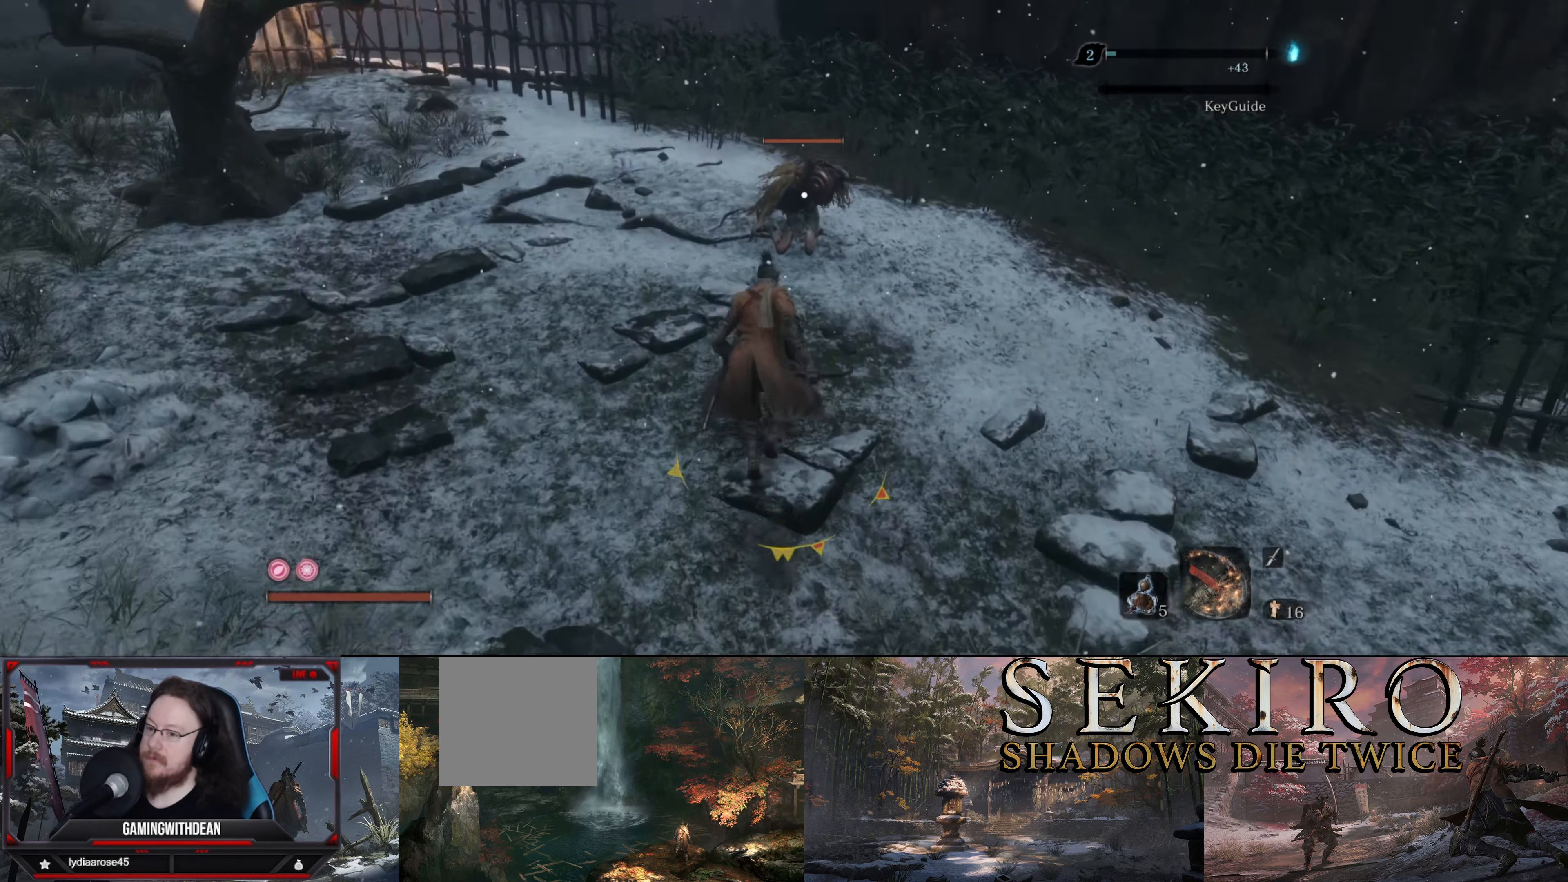
{"buttons": [], "left_stick": "center", "right_stick": "center", "events": [[100, "R1", "up"], [183, "R1", "down"], [283, "R1", "up"], [333, "R1", "down"], [400, "left_stick", "center"], [467, "R1", "up"]]}
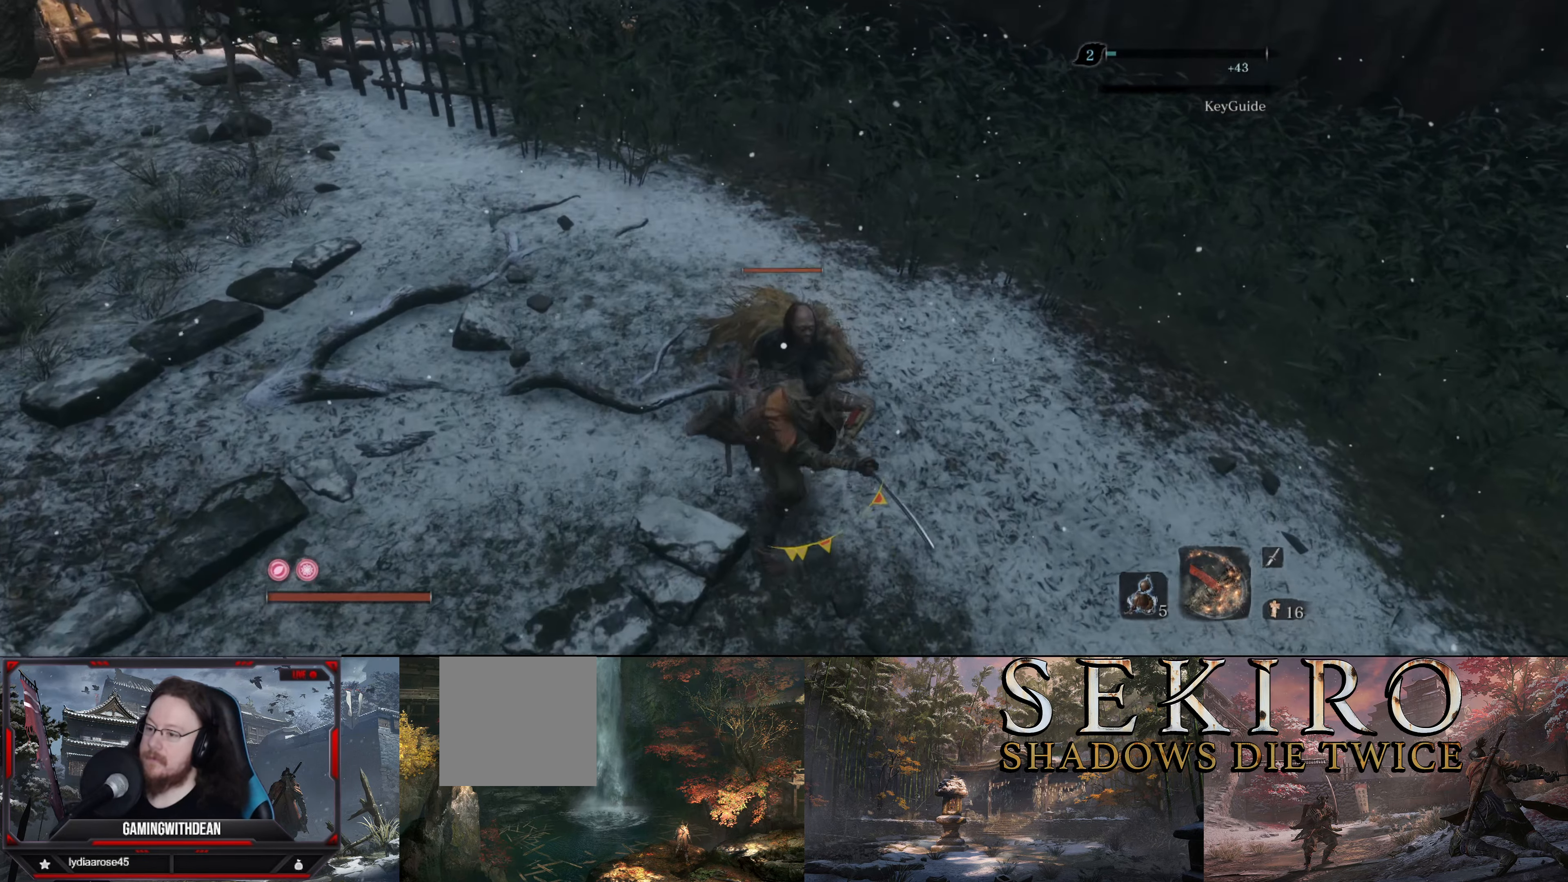
{"buttons": ["R1"], "left_stick": "center", "right_stick": "center", "events": [[17, "R1", "down"], [100, "R1", "up"], [167, "R1", "down"], [233, "R1", "up"], [300, "R1", "down"], [367, "R1", "up"], [467, "R1", "down"]]}
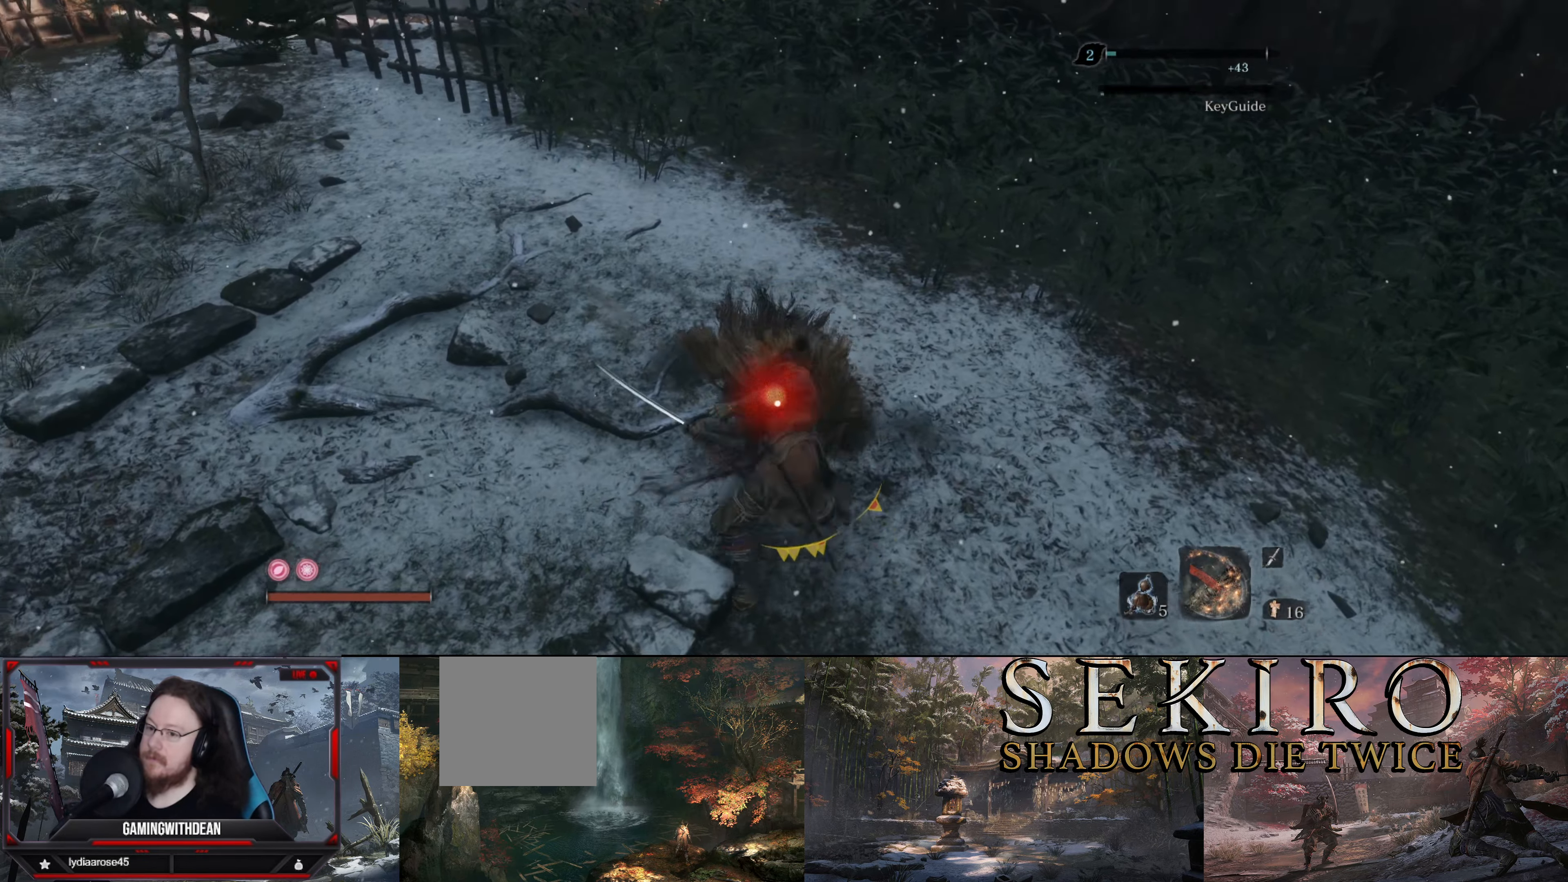
{"buttons": ["R1"], "left_stick": "center", "right_stick": "center", "events": [[17, "R1", "up"], [100, "R1", "down"], [200, "R1", "up"], [267, "R1", "down"], [367, "R1", "up"], [417, "R1", "down"]]}
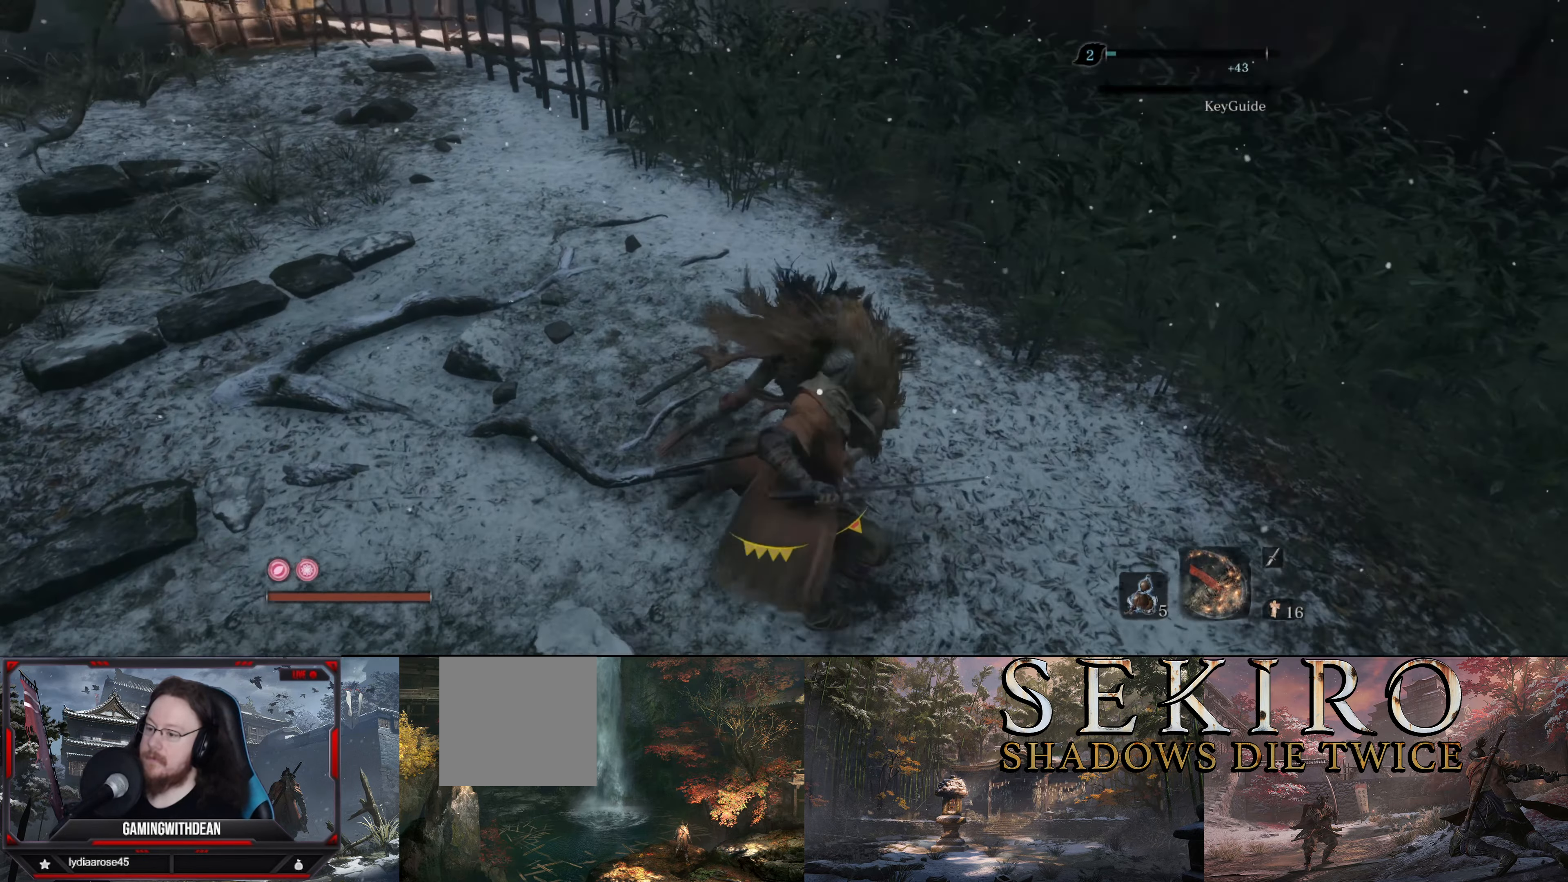
{"buttons": ["B"], "left_stick": "up", "right_stick": "center", "events": [[33, "R1", "up"], [67, "R1", "down"], [150, "R1", "up"], [350, "left_stick", "up"], [467, "B", "down"]]}
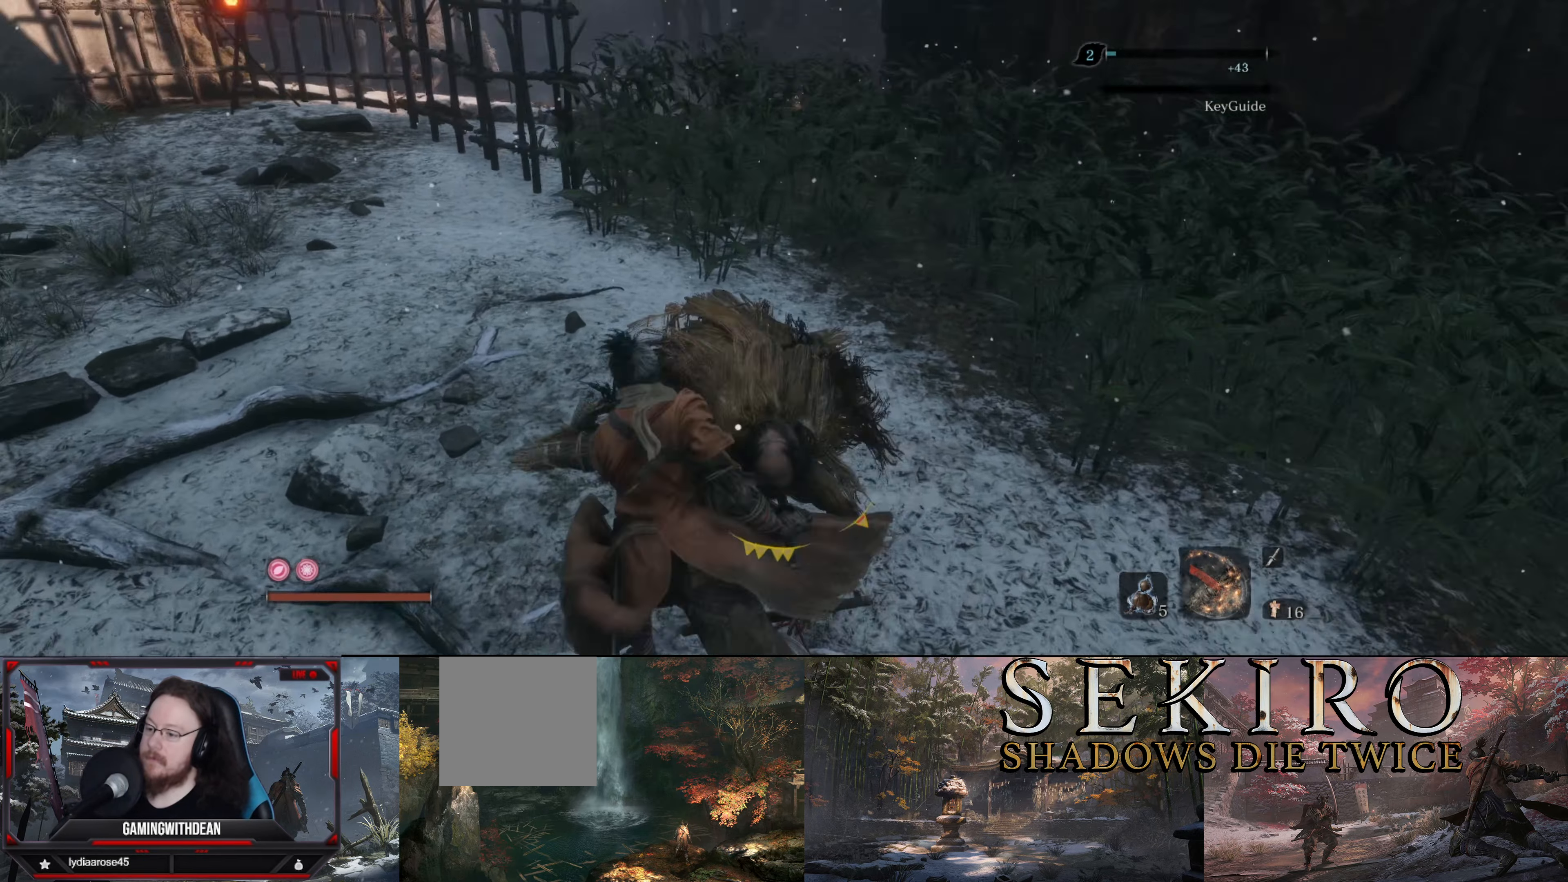
{"buttons": ["B"], "left_stick": "up", "right_stick": "center", "events": [[50, "right_stick", "up"], [350, "right_stick", "center"]]}
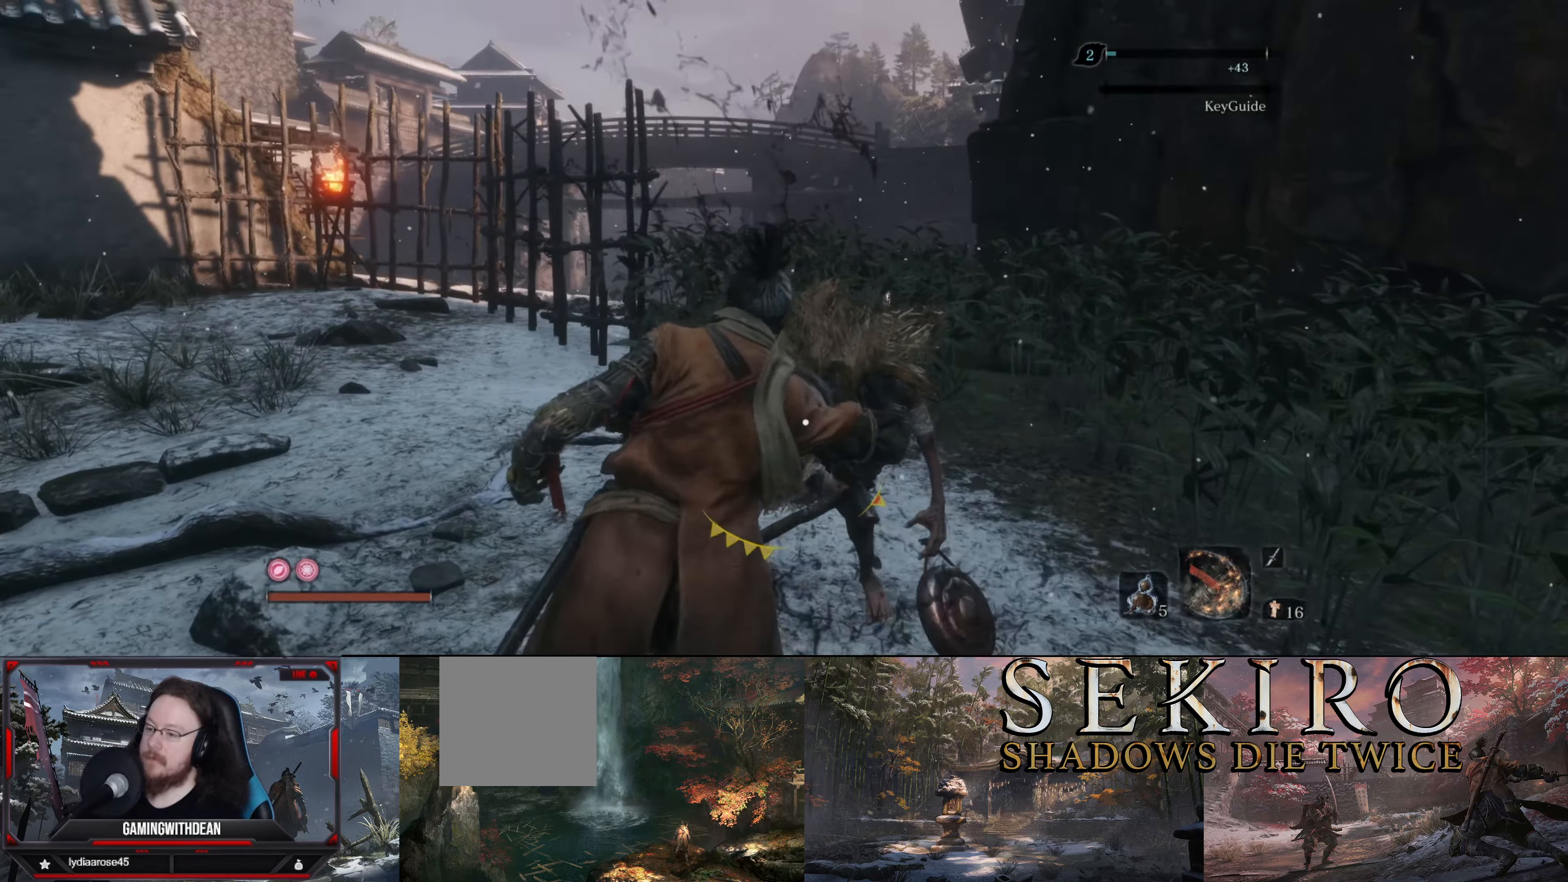
{"buttons": ["B"], "left_stick": "up", "right_stick": "center", "events": []}
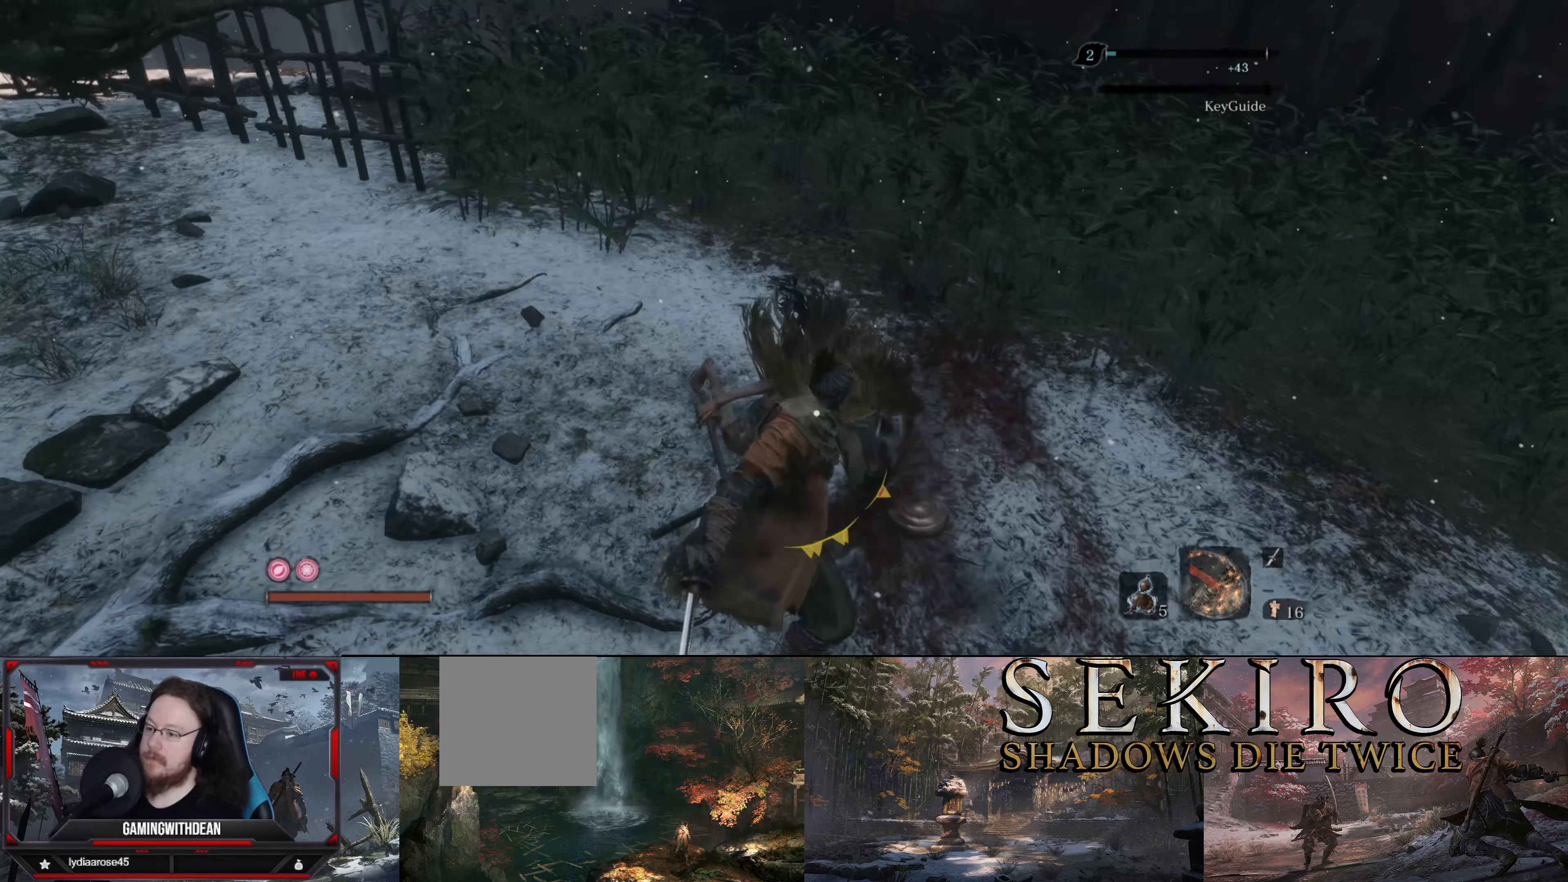
{"buttons": ["B"], "left_stick": "up-left", "right_stick": "center", "events": [[100, "left_stick", "up-left"]]}
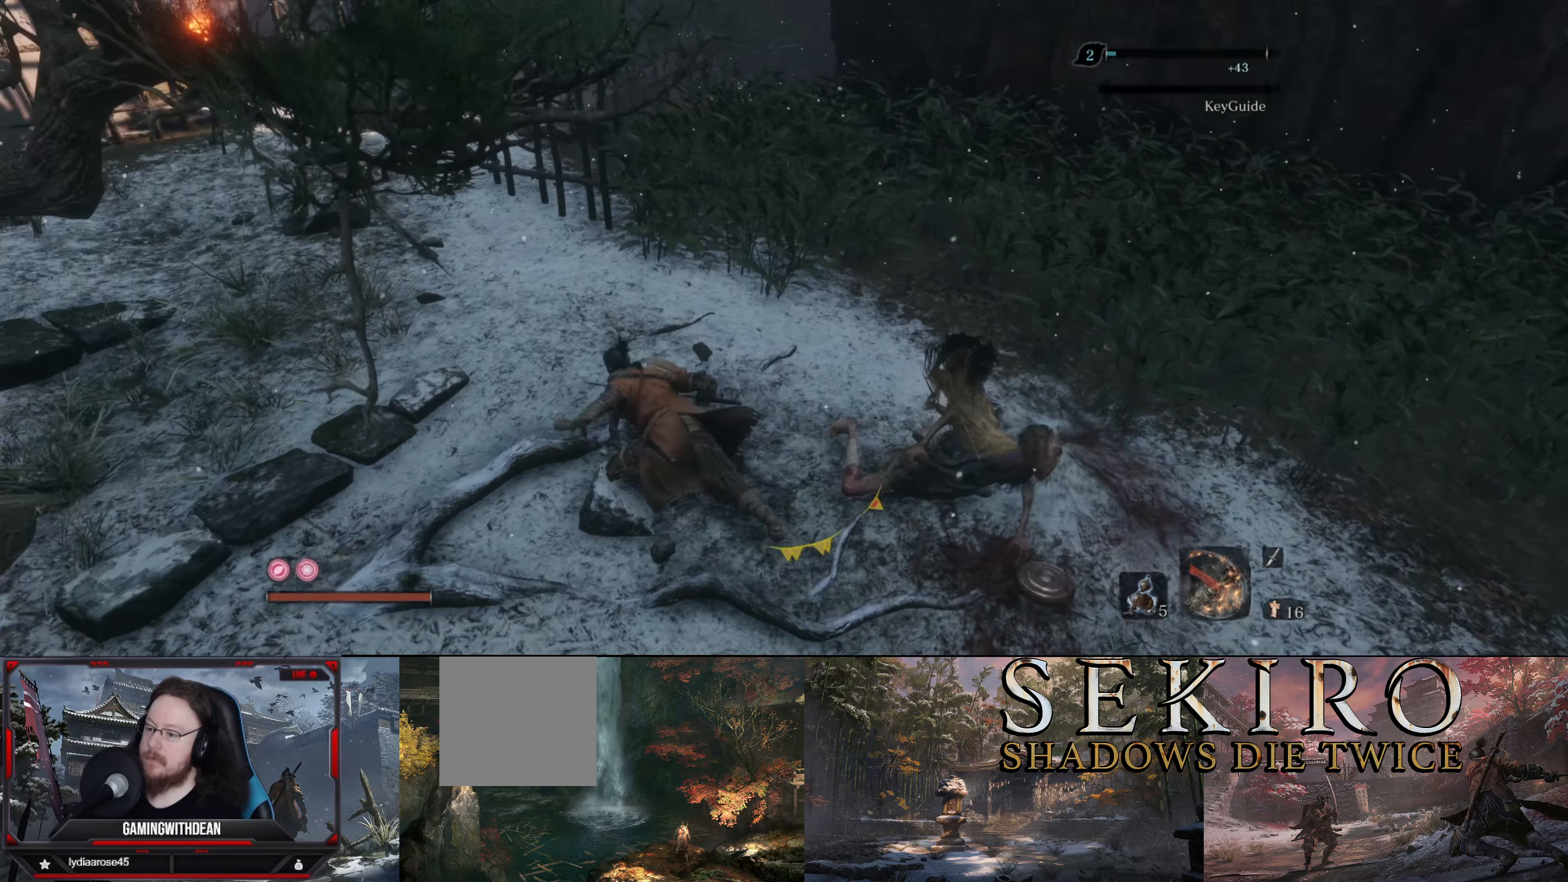
{"buttons": ["X"], "left_stick": "up-right", "right_stick": "center", "events": [[50, "left_stick", "up"], [67, "B", "up"], [150, "left_stick", "up-right"], [217, "X", "down"]]}
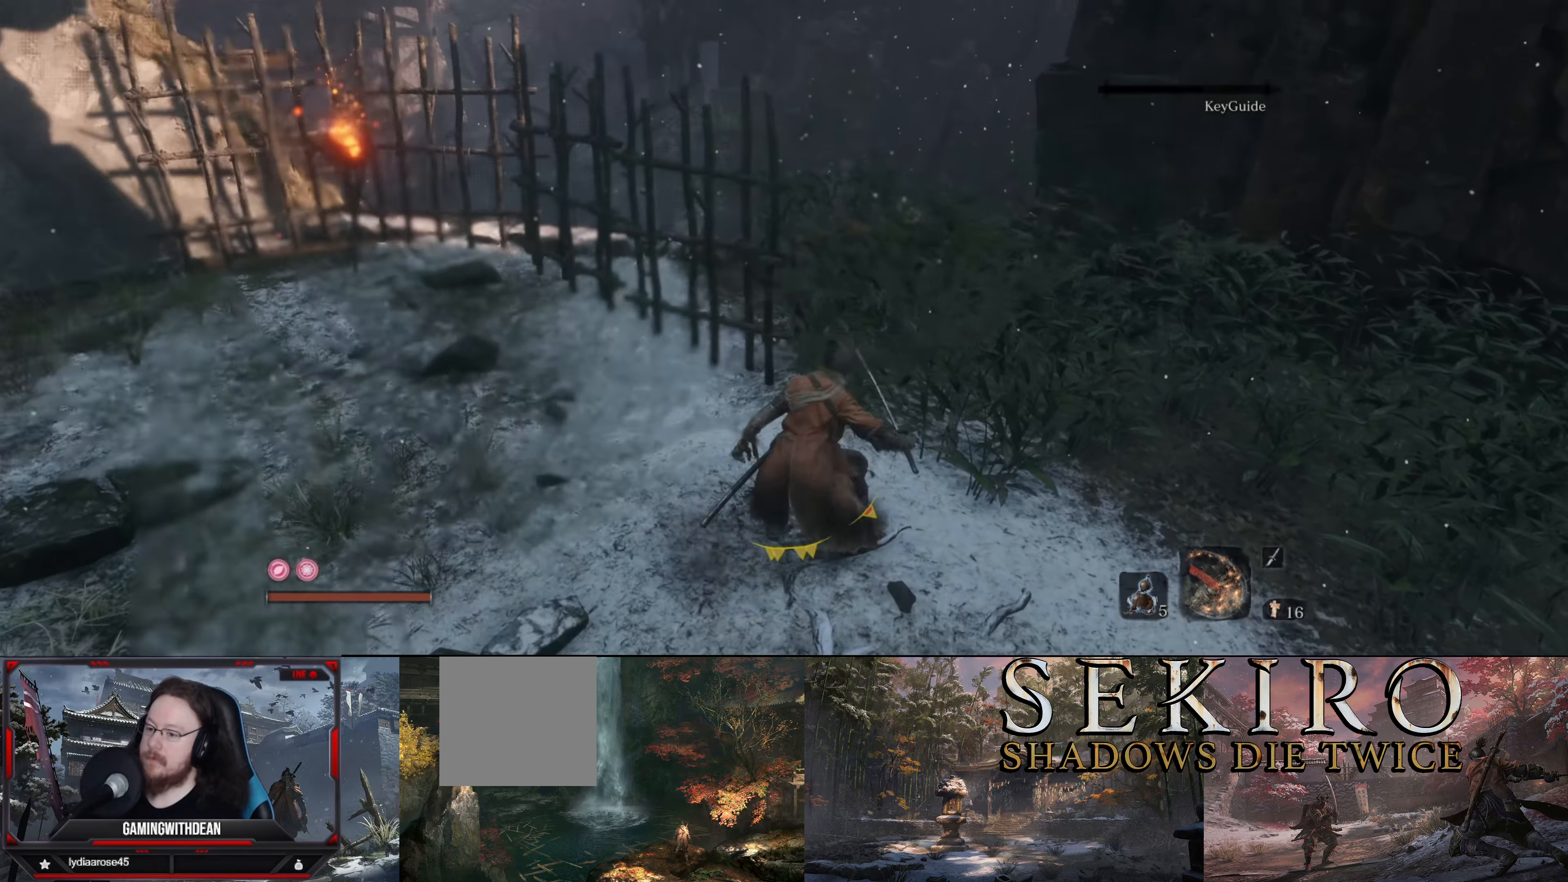
{"buttons": ["X"], "left_stick": "up", "right_stick": "center", "events": [[100, "left_stick", "up"]]}
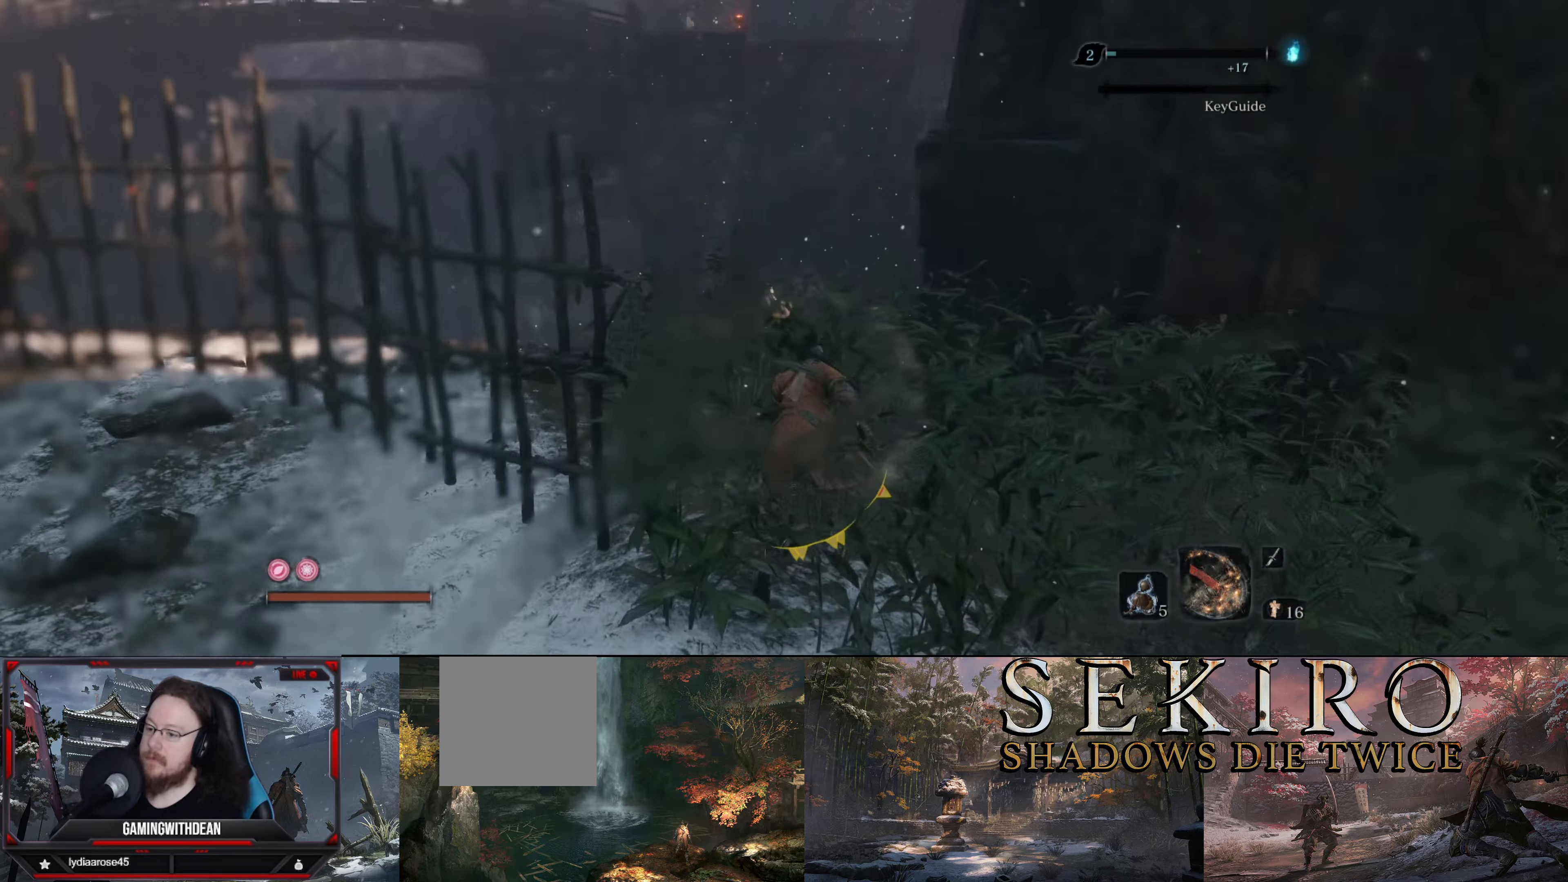
{"buttons": ["X"], "left_stick": "up", "right_stick": "center", "events": []}
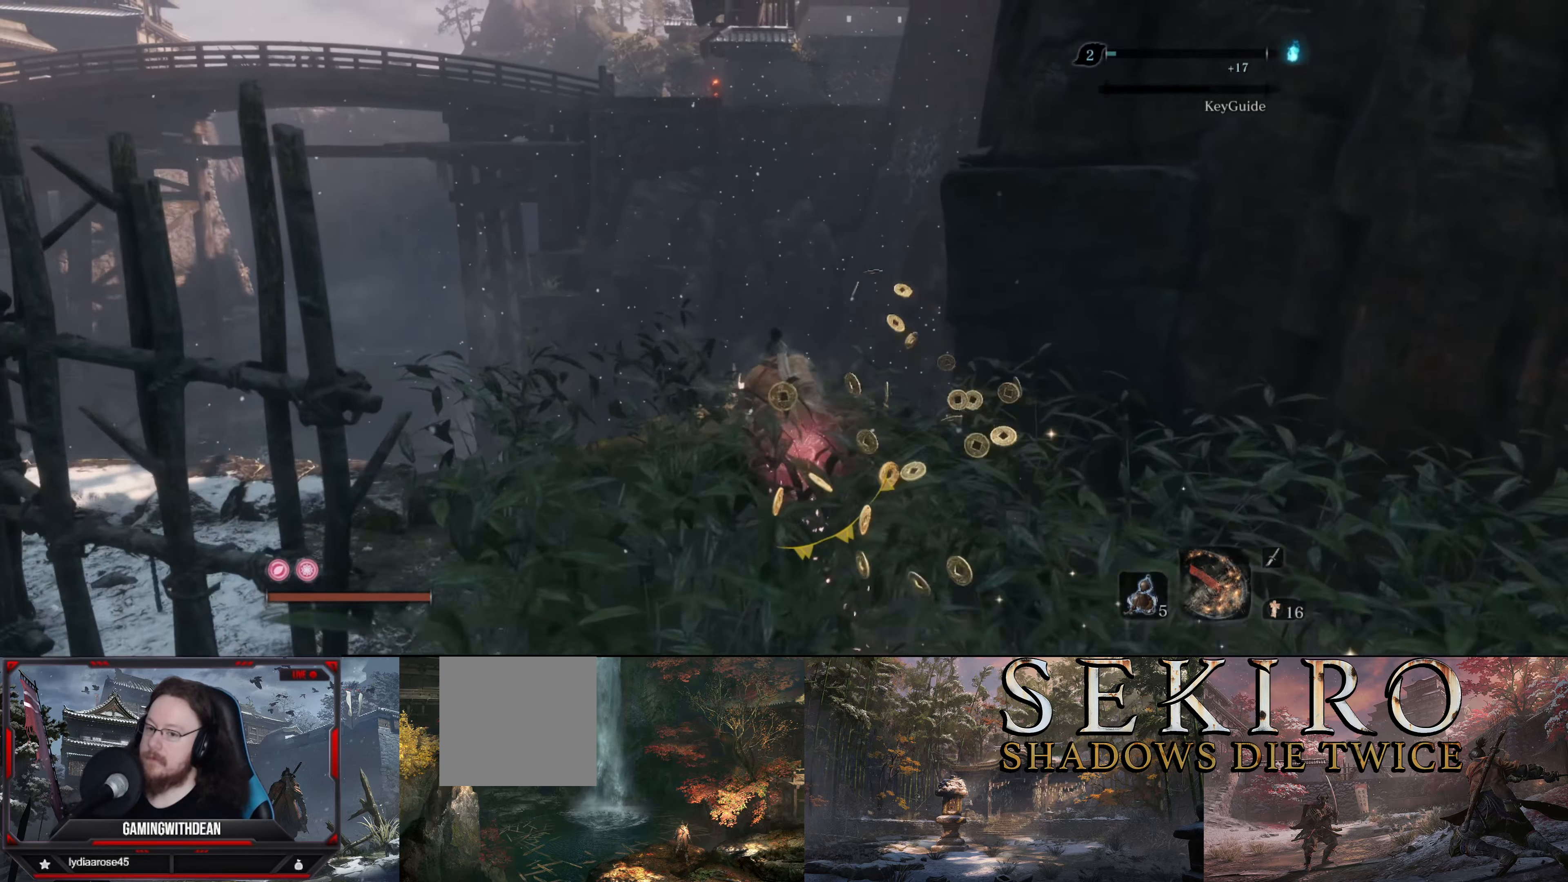
{"buttons": [], "left_stick": "up", "right_stick": "right", "events": [[134, "X", "up"], [317, "right_stick", "right"]]}